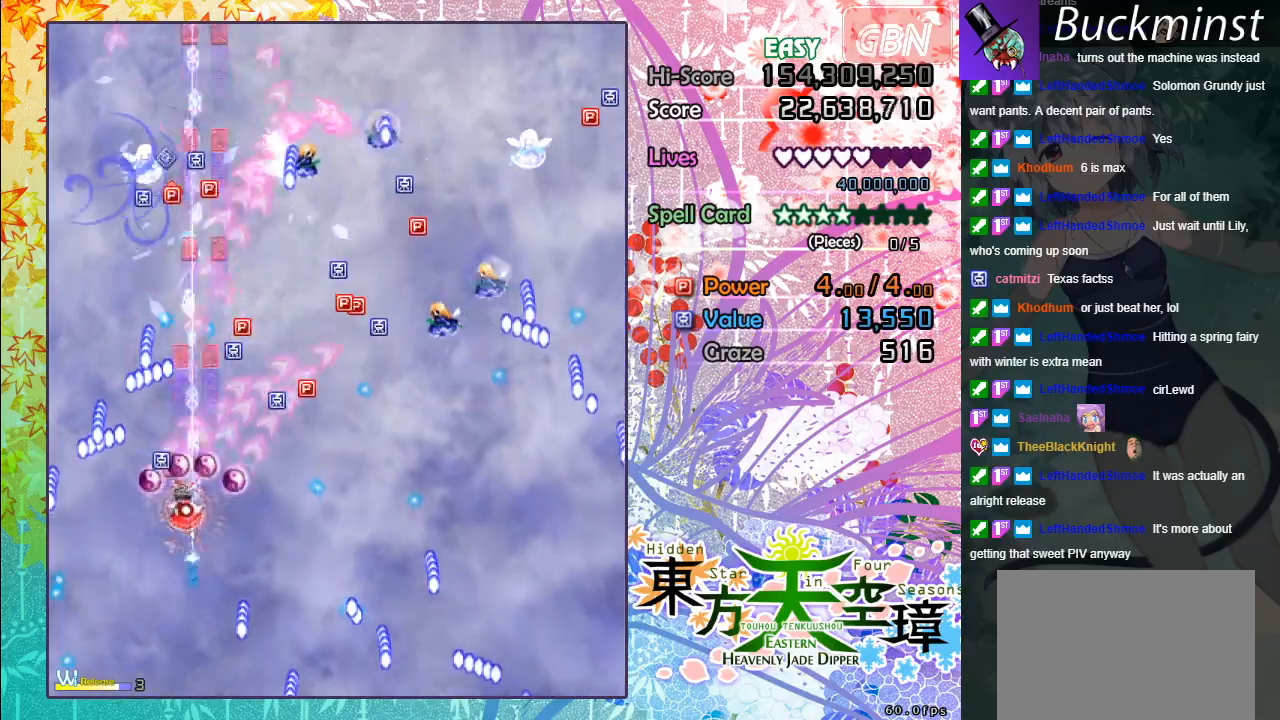
Gameplay with a controller (Xbox layout); each line is a JSON object with the inputs held at the frame after it. "events" lists button and stick changes between this image and that frame as [ms after this image, input, new state], when the widget could be followed in between. Not read: right_stick.
{"buttons": ["A"], "left_stick": "right", "events": [[150, "left_stick", "down-right"], [300, "X", "up"], [417, "left_stick", "right"]]}
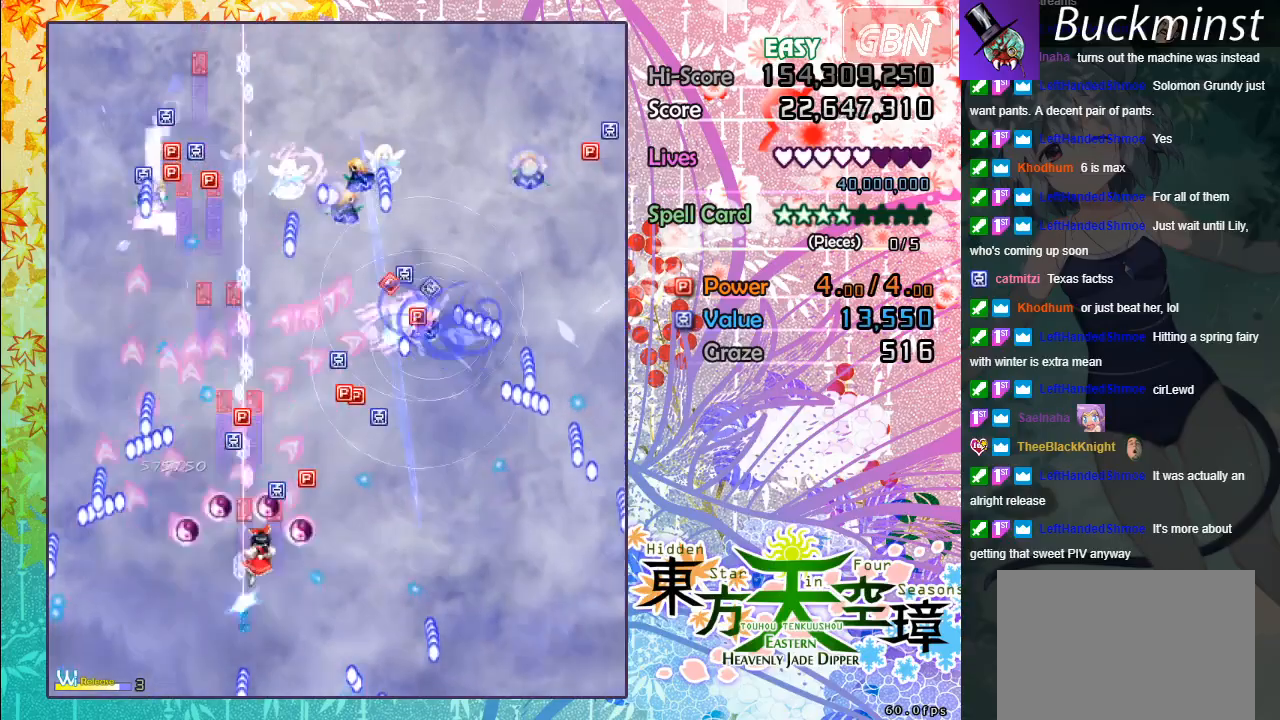
{"buttons": ["A"], "left_stick": "right", "events": [[83, "left_stick", "up"], [167, "X", "down"], [233, "left_stick", "left"], [283, "left_stick", "down"], [350, "left_stick", "down-right"], [417, "X", "up"], [450, "left_stick", "right"]]}
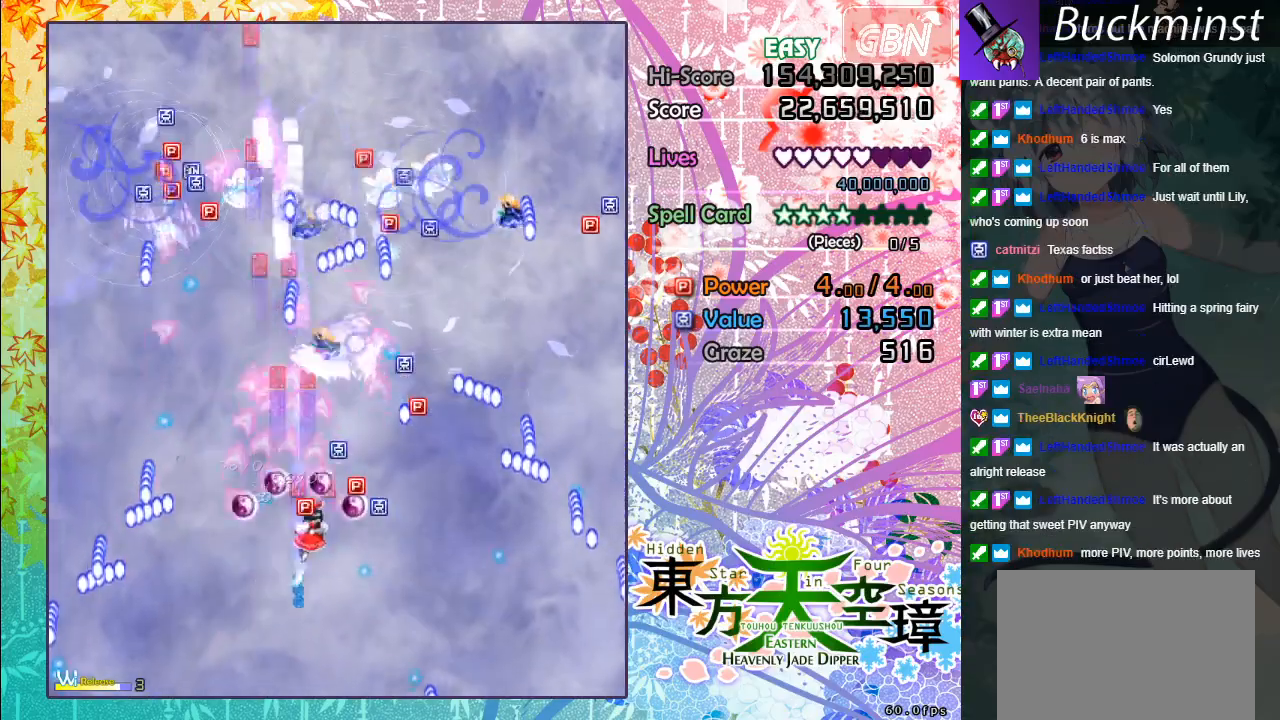
{"buttons": ["A", "X"], "left_stick": "up-right", "events": [[133, "X", "down"], [200, "left_stick", "down-right"], [333, "left_stick", "right"], [383, "X", "up"], [467, "X", "down"], [500, "left_stick", "up-right"]]}
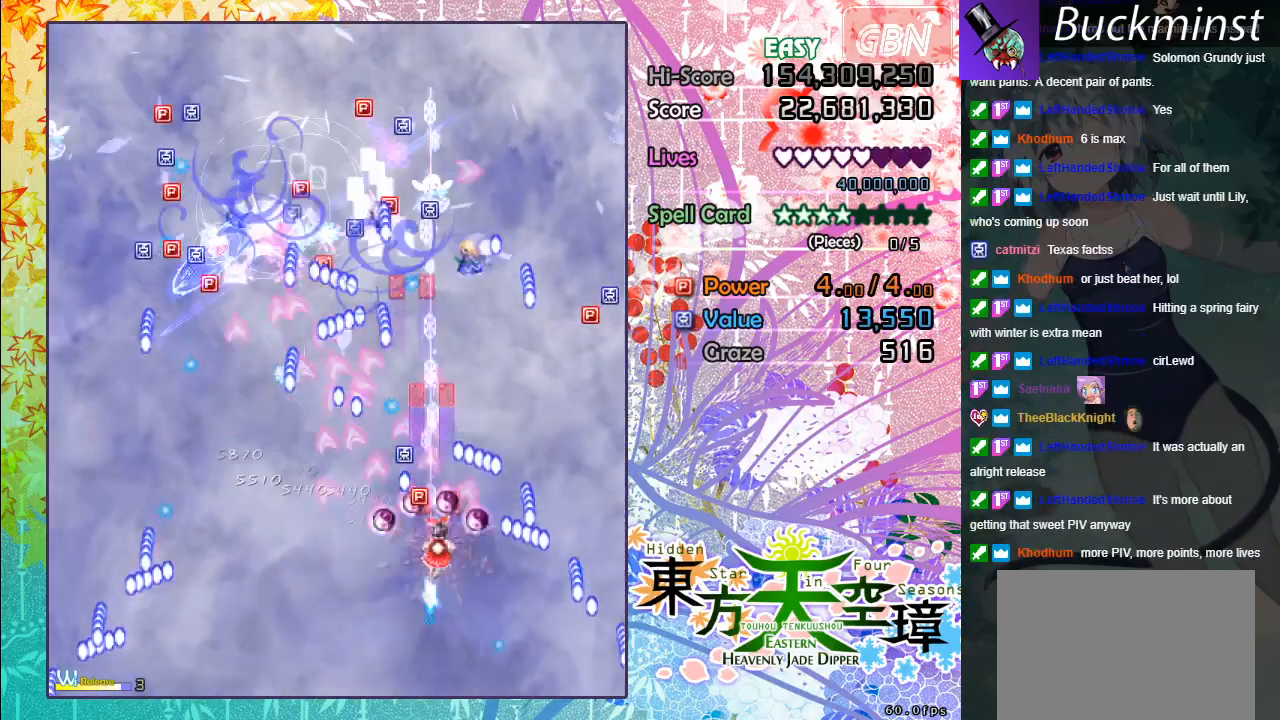
{"buttons": ["A", "X"], "left_stick": "up-left", "events": [[17, "left_stick", "right"], [33, "left_stick", "down"], [250, "X", "up"], [333, "left_stick", "left"], [433, "X", "down"], [450, "left_stick", "up-left"]]}
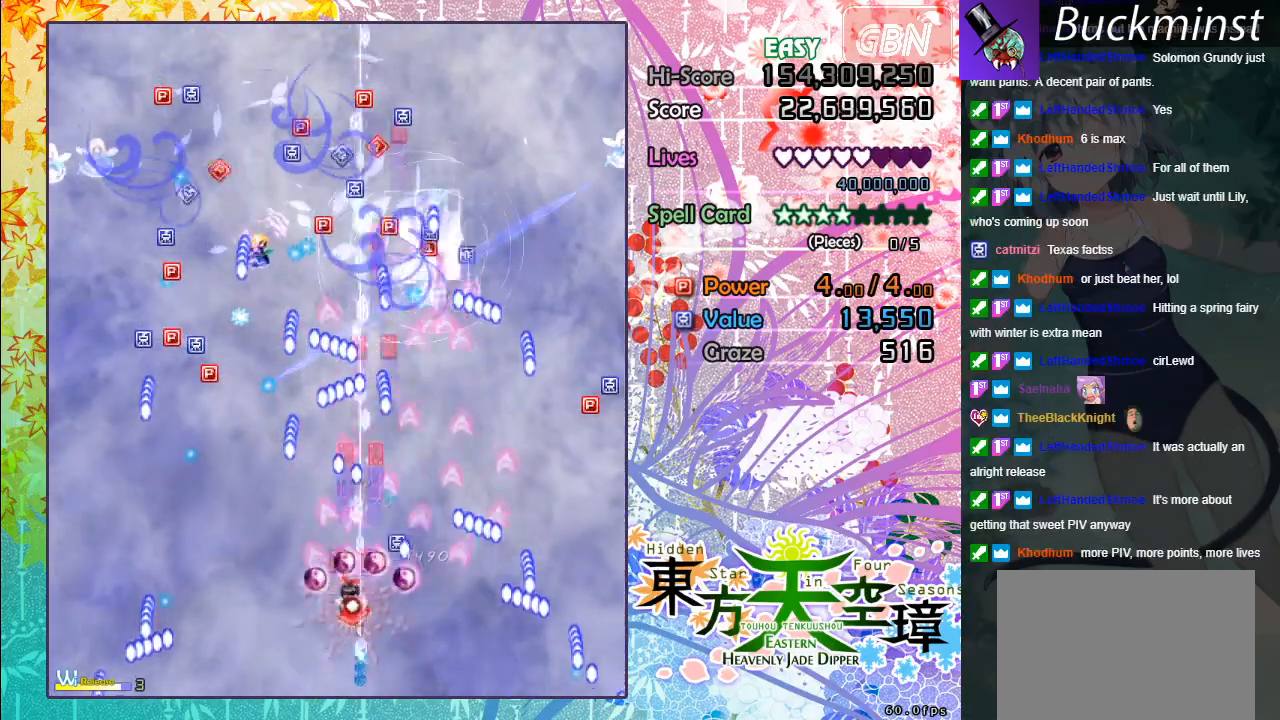
{"buttons": ["A"], "left_stick": "left", "events": [[283, "left_stick", "left"], [467, "X", "up"]]}
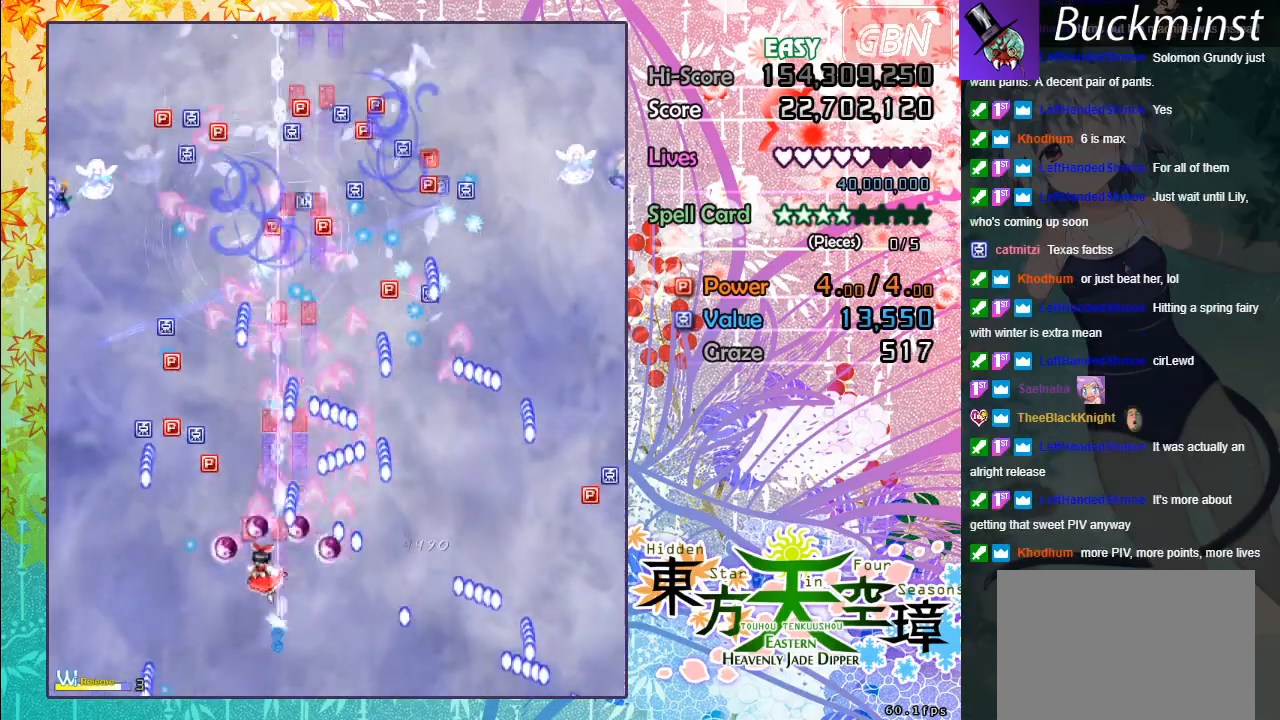
{"buttons": ["A", "X"], "left_stick": "up-left", "events": [[100, "left_stick", "up-left"], [117, "X", "down"], [233, "left_stick", "up"], [350, "left_stick", "up-left"]]}
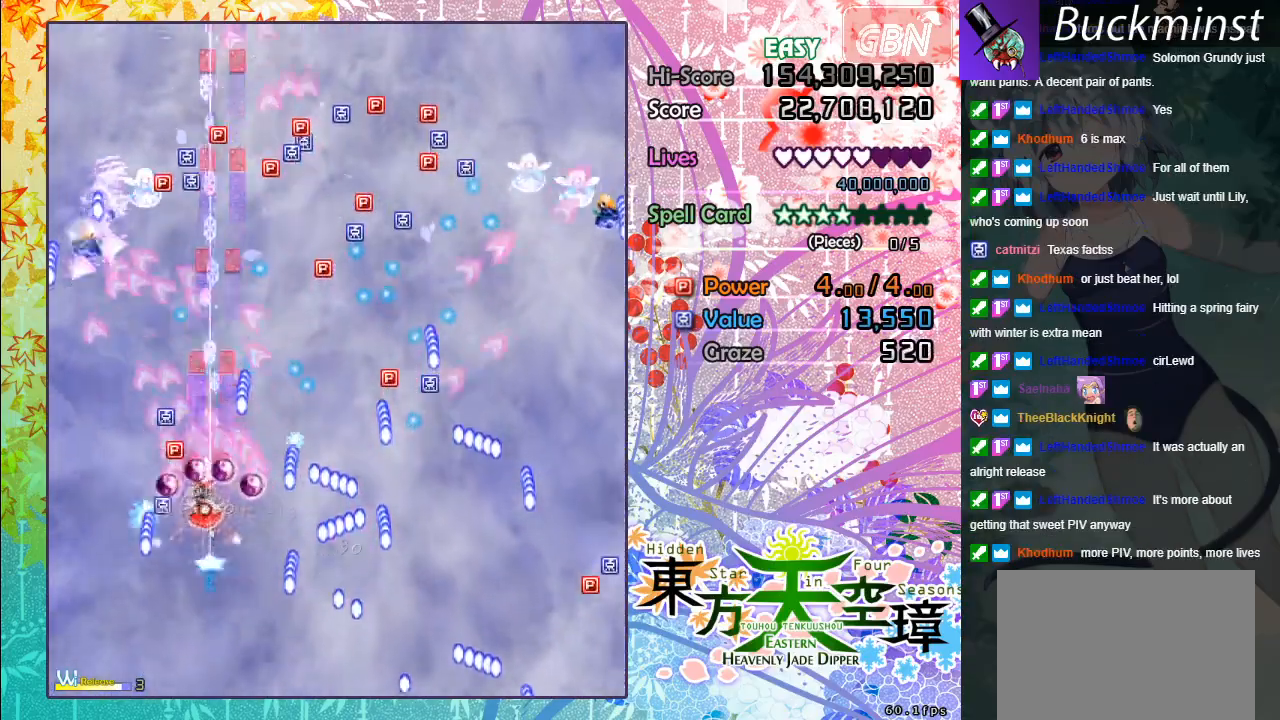
{"buttons": ["A", "X"], "left_stick": "up", "events": [[150, "X", "up"], [283, "left_stick", "up"], [333, "X", "down"]]}
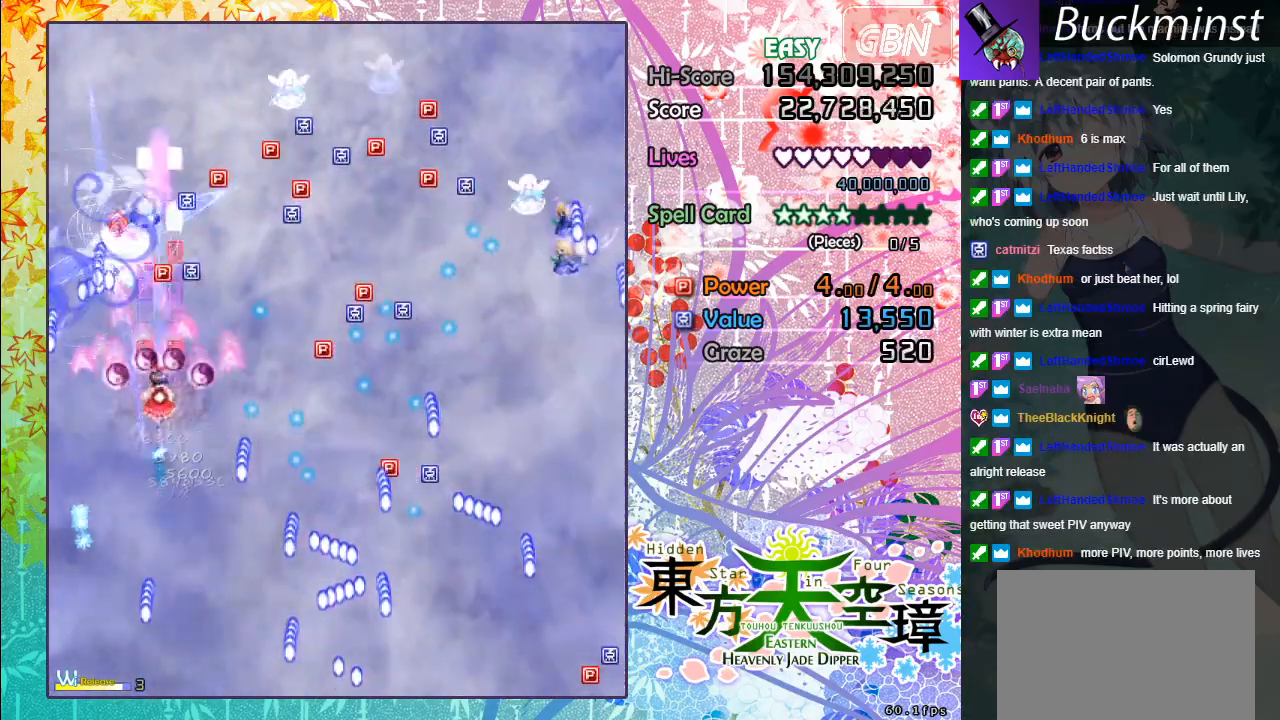
{"buttons": ["A", "X"], "left_stick": "right", "events": [[33, "X", "up"], [33, "left_stick", "up-right"], [250, "X", "down"], [383, "left_stick", "right"]]}
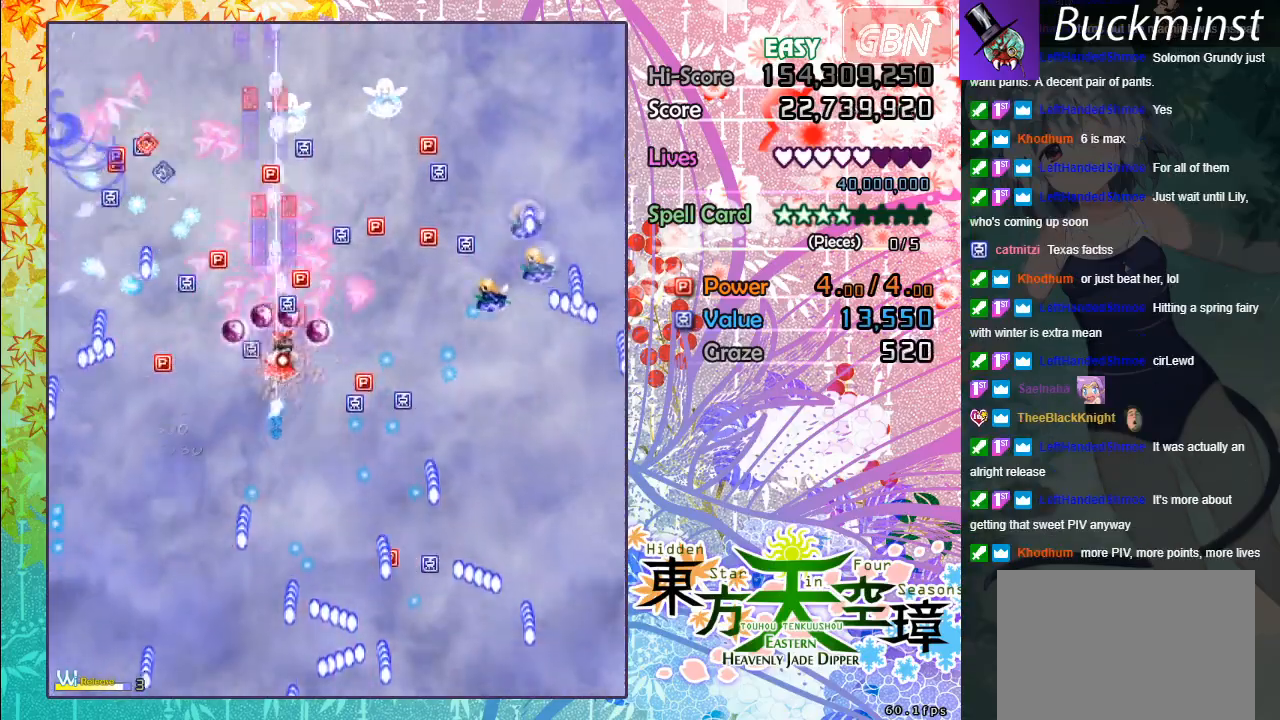
{"buttons": ["A", "X"], "left_stick": "down-left", "events": [[117, "left_stick", "down"], [450, "left_stick", "down-left"]]}
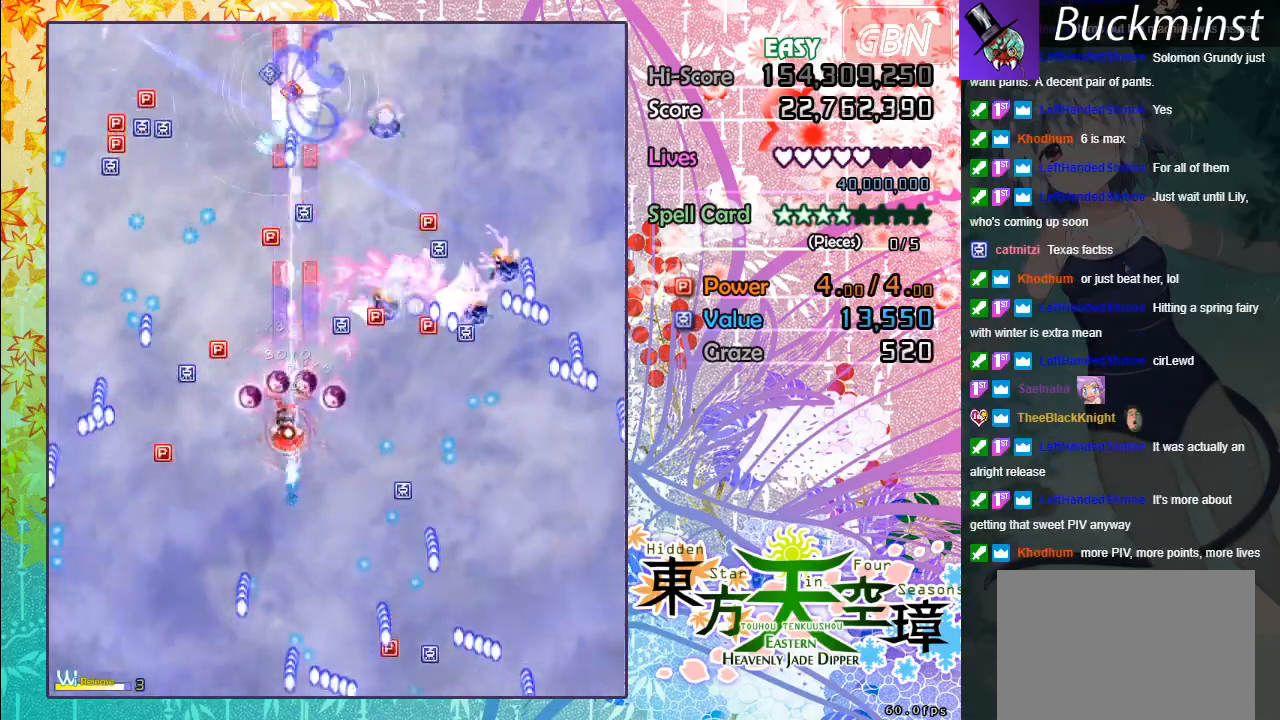
{"buttons": ["A"], "left_stick": "down-left", "events": [[50, "left_stick", "left"], [250, "left_stick", "down-left"], [500, "X", "up"]]}
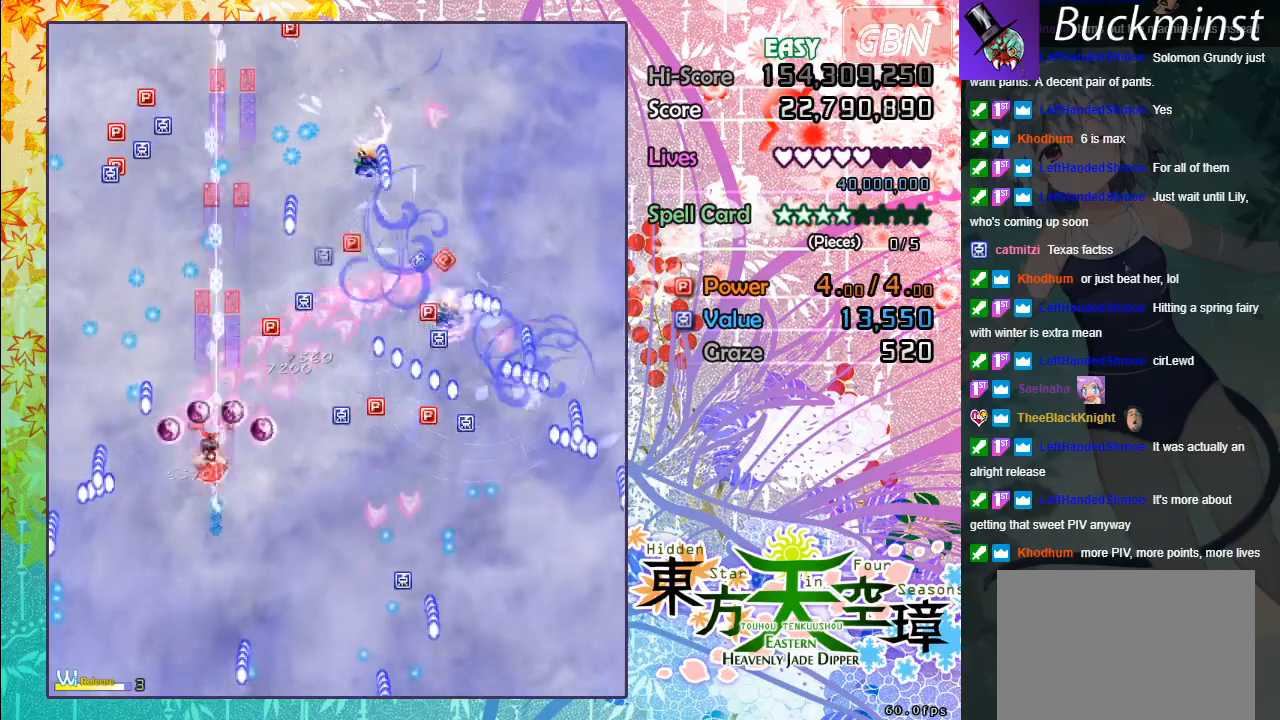
{"buttons": ["A"], "left_stick": "right", "events": [[83, "left_stick", "down-right"], [267, "left_stick", "right"]]}
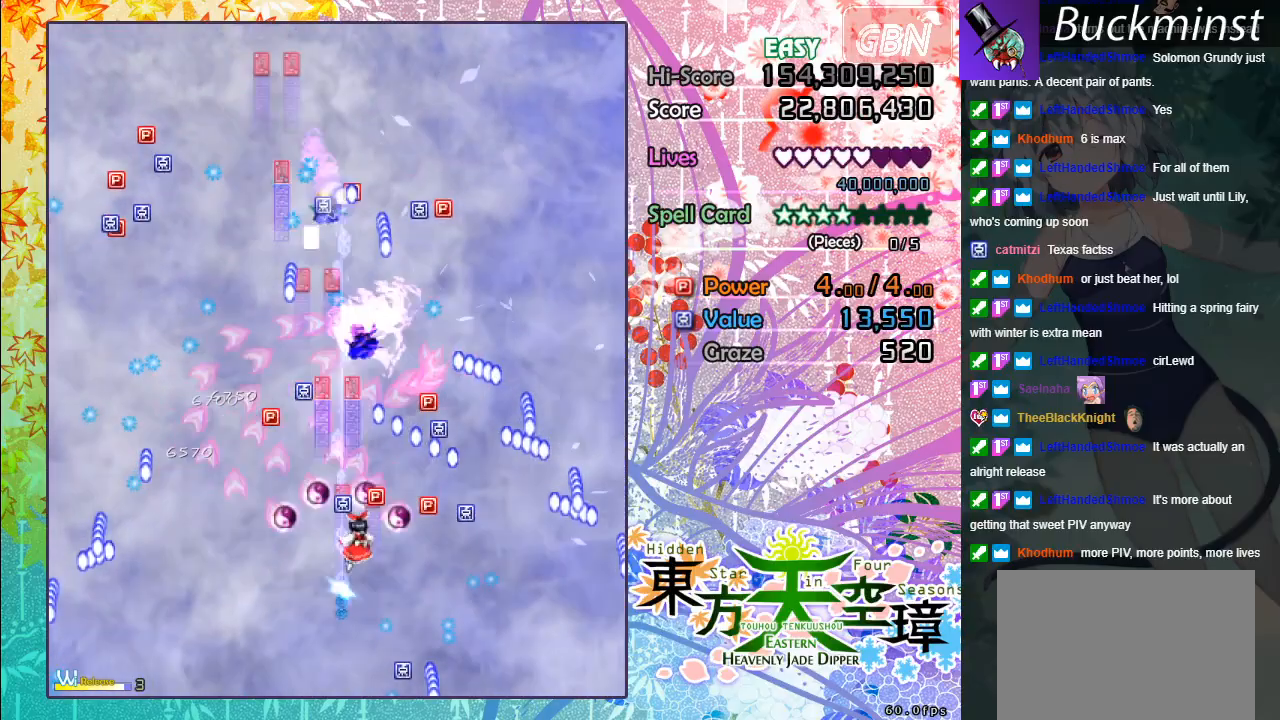
{"buttons": ["A"], "left_stick": "left", "events": [[267, "left_stick", "down"], [400, "left_stick", "left"]]}
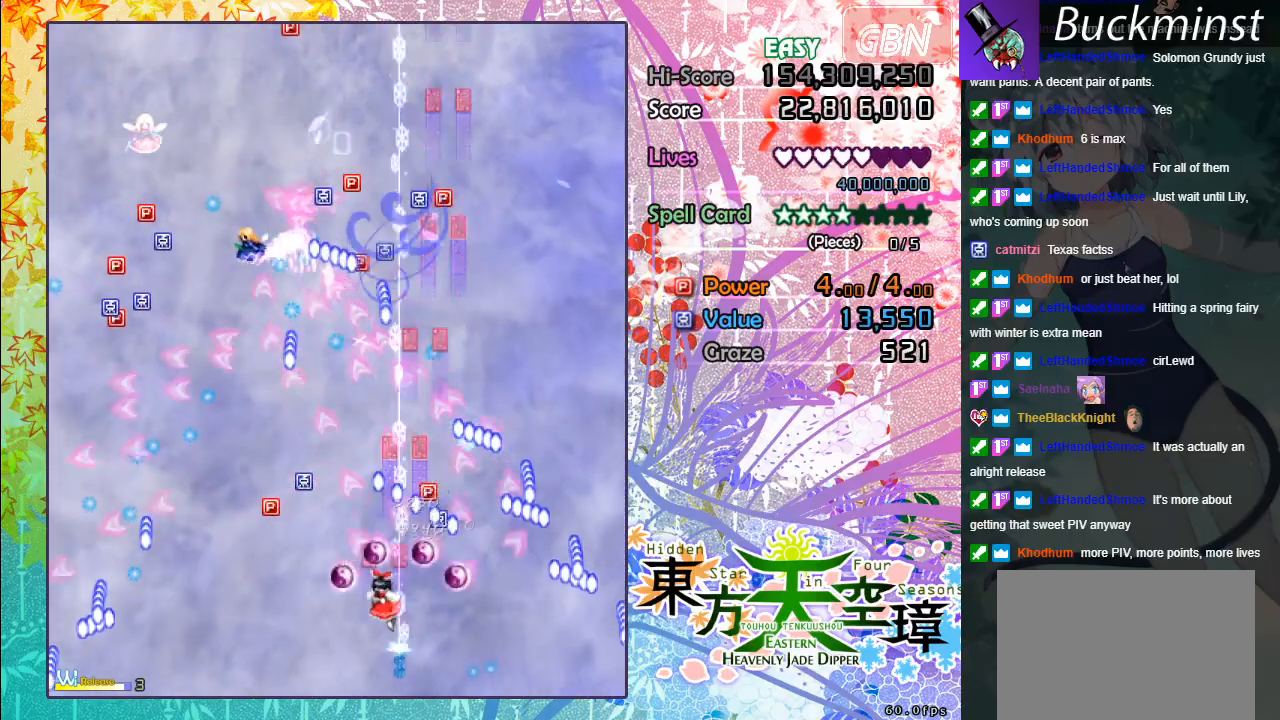
{"buttons": ["A", "X"], "left_stick": "left", "events": [[33, "left_stick", "up-left"], [350, "X", "down"], [450, "left_stick", "left"]]}
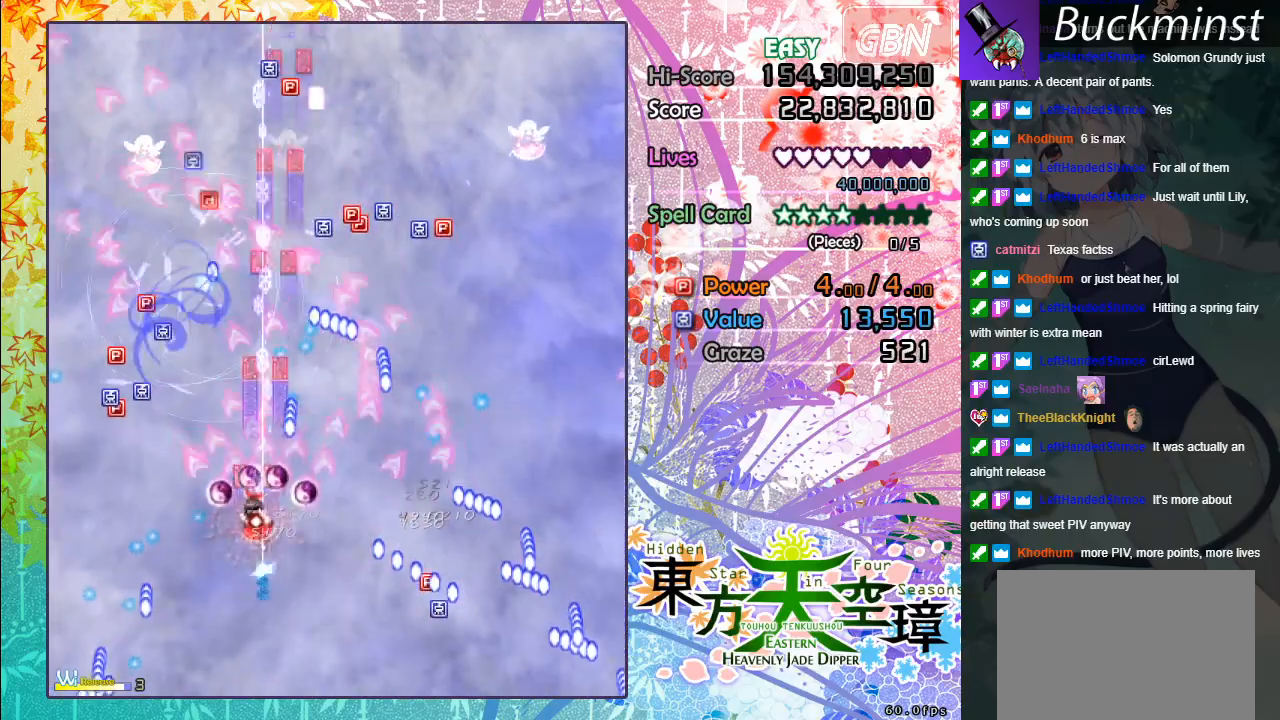
{"buttons": ["A", "X"], "left_stick": "up-right", "events": [[50, "X", "up"], [183, "left_stick", "up-left"], [417, "X", "down"], [467, "left_stick", "up-right"]]}
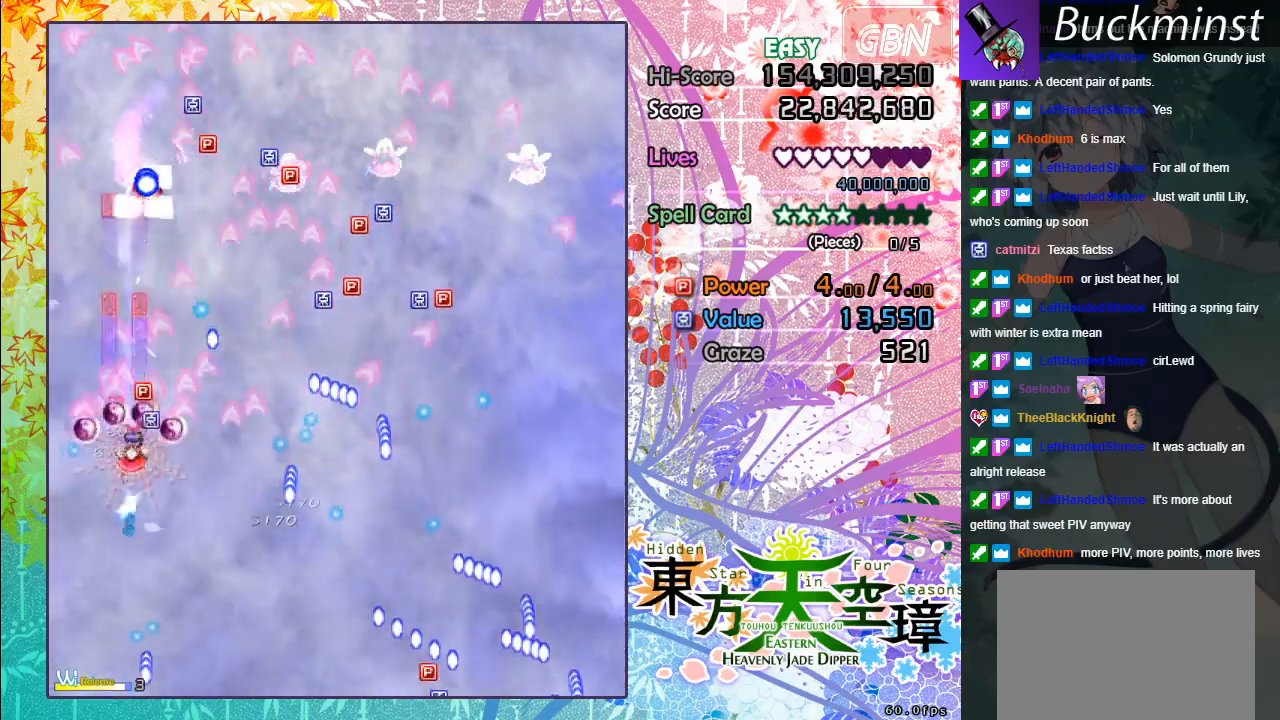
{"buttons": ["A", "X"], "left_stick": "up-right", "events": [[83, "left_stick", "down-right"], [250, "X", "up"], [367, "left_stick", "right"], [433, "X", "down"], [500, "left_stick", "up-right"]]}
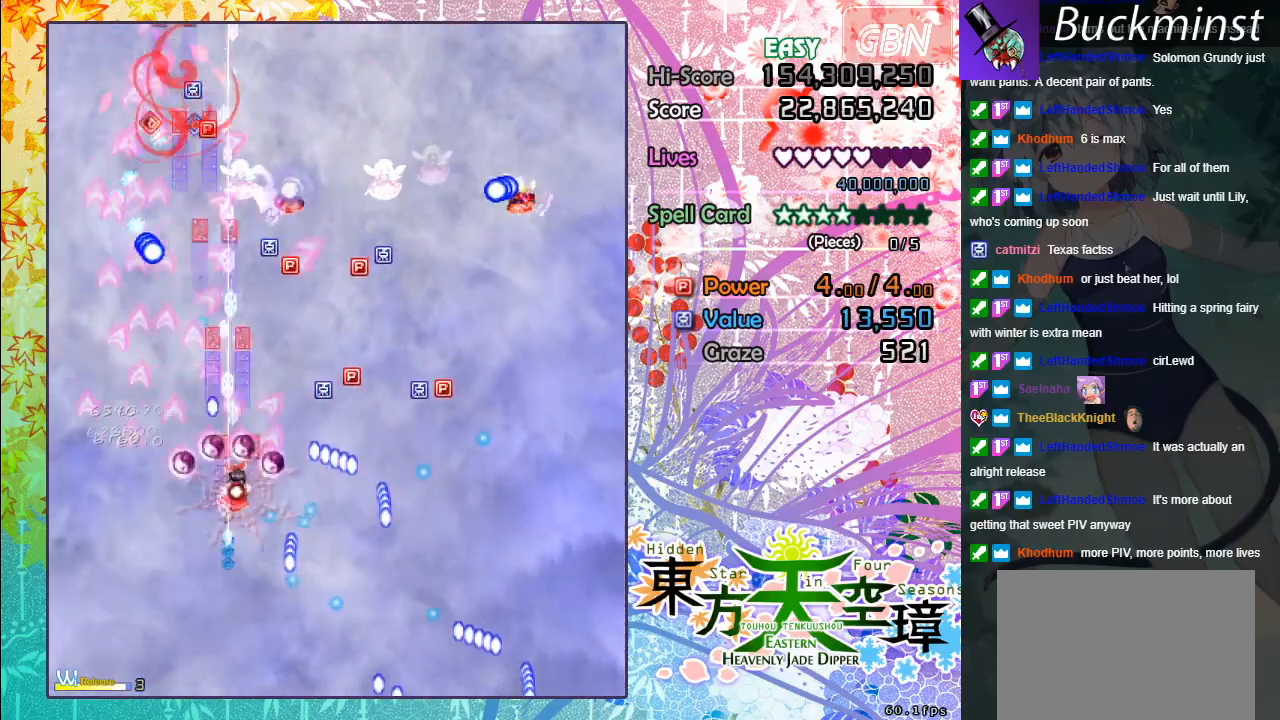
{"buttons": ["A"], "left_stick": "down-right", "events": [[117, "X", "up"], [300, "left_stick", "right"], [483, "left_stick", "down-right"]]}
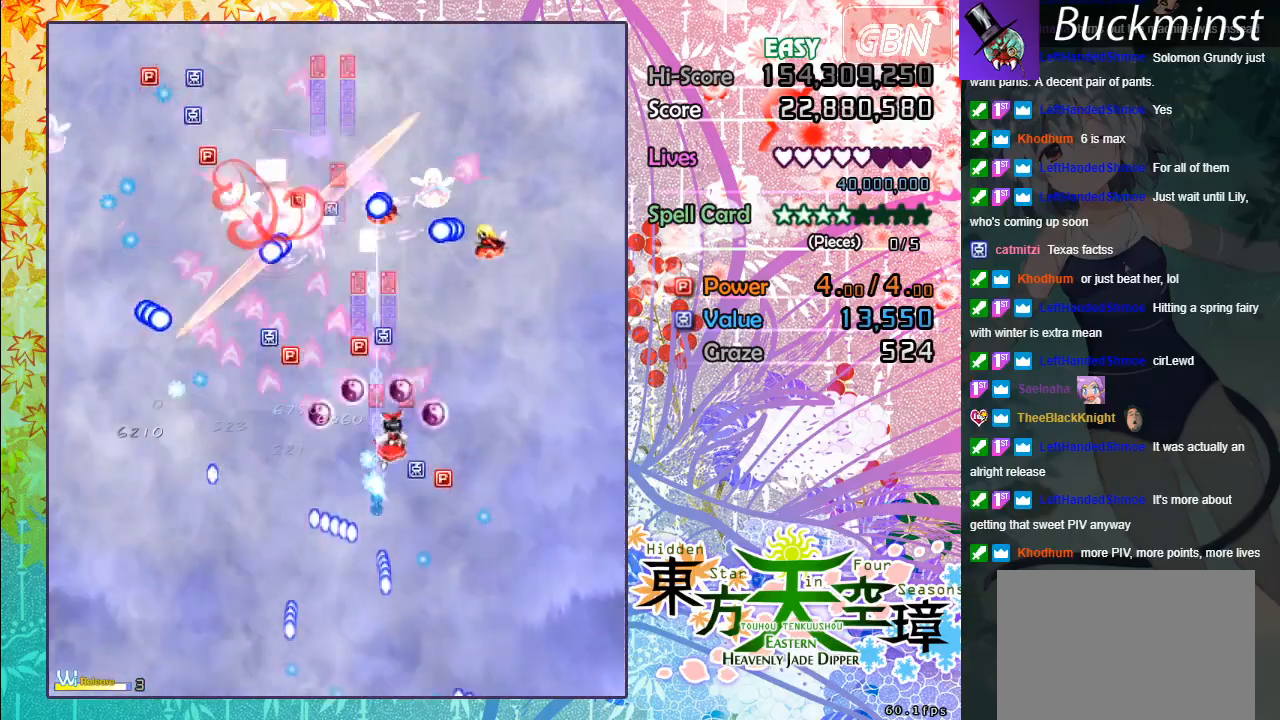
{"buttons": ["A"], "left_stick": "up-left", "events": [[283, "left_stick", "down-left"], [417, "left_stick", "up-left"]]}
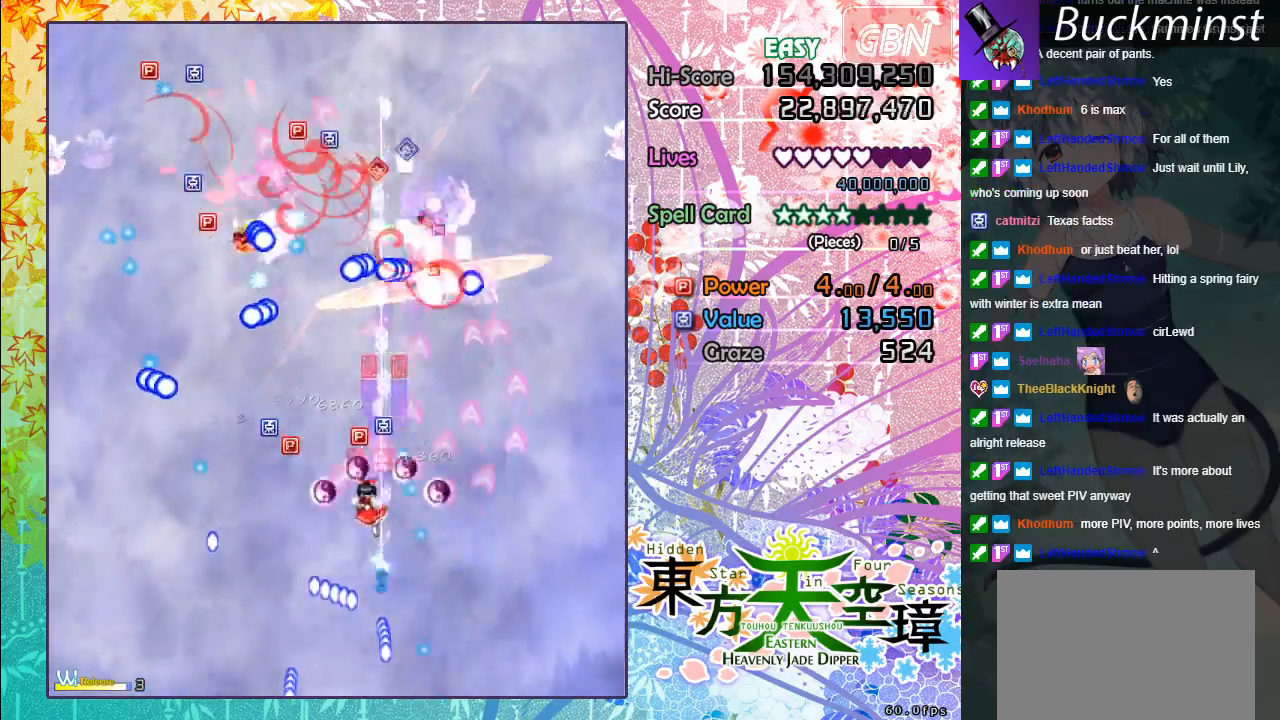
{"buttons": ["A"], "left_stick": "right", "events": [[100, "left_stick", "left"], [383, "left_stick", "down"], [483, "left_stick", "right"]]}
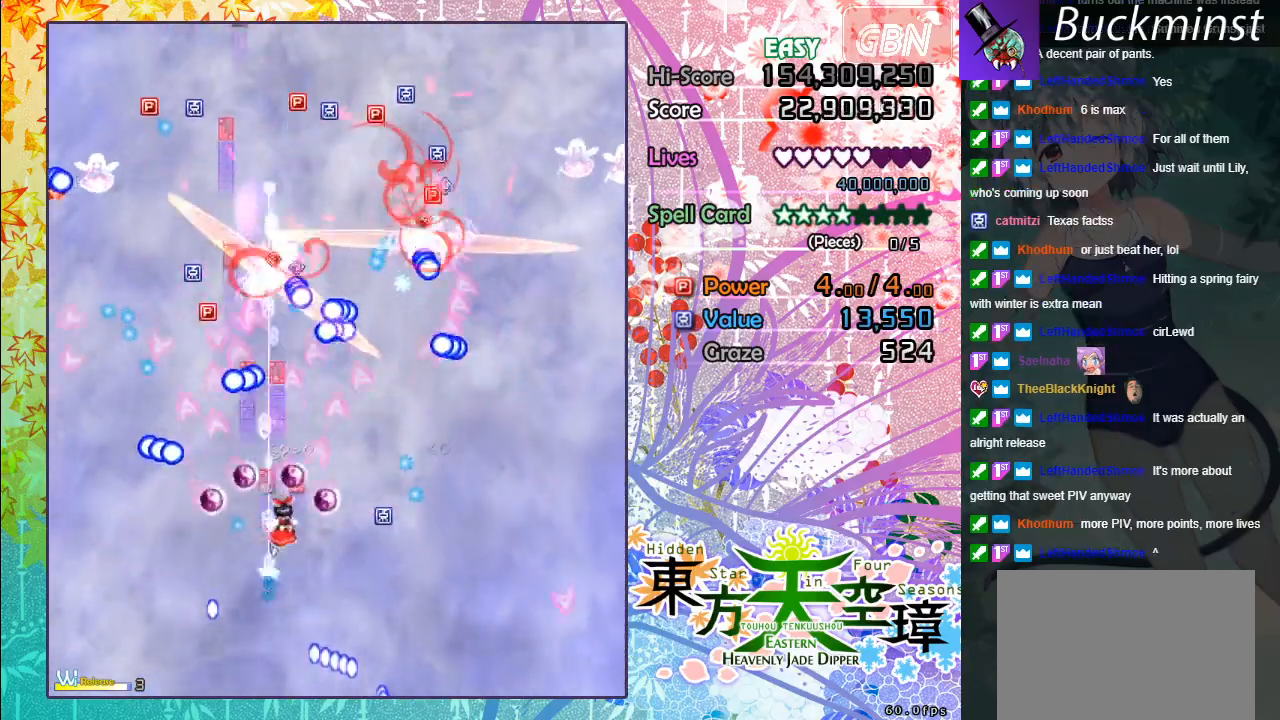
{"buttons": ["A"], "left_stick": "right", "events": [[50, "X", "down"], [233, "X", "up"]]}
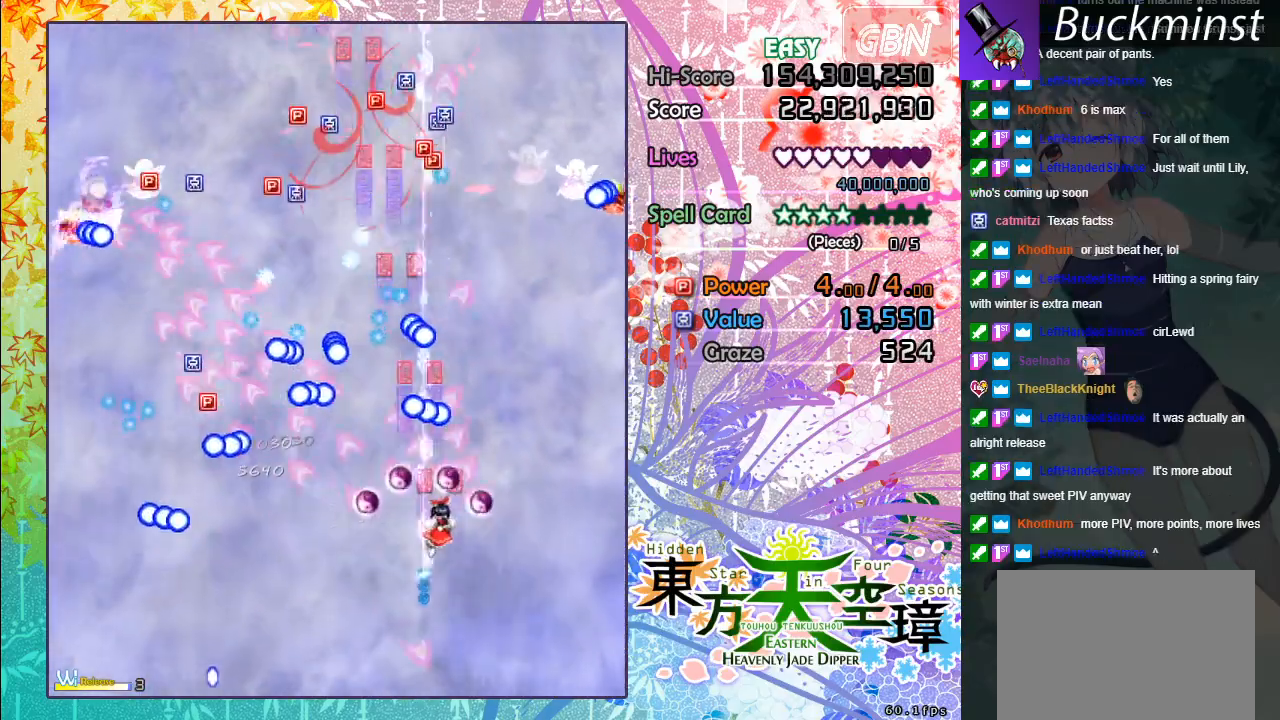
{"buttons": ["A"], "left_stick": "up-left", "events": [[233, "left_stick", "up-right"], [333, "left_stick", "up"], [433, "left_stick", "up-left"]]}
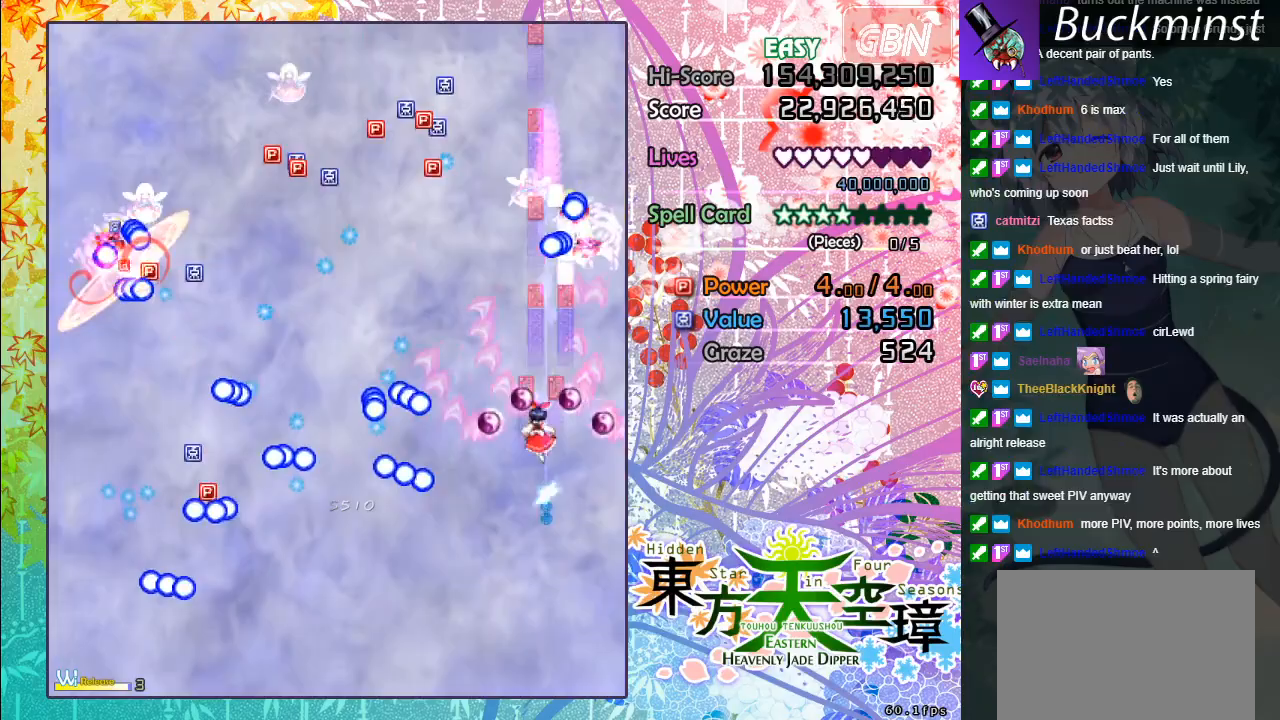
{"buttons": ["A"], "left_stick": "up-left", "events": []}
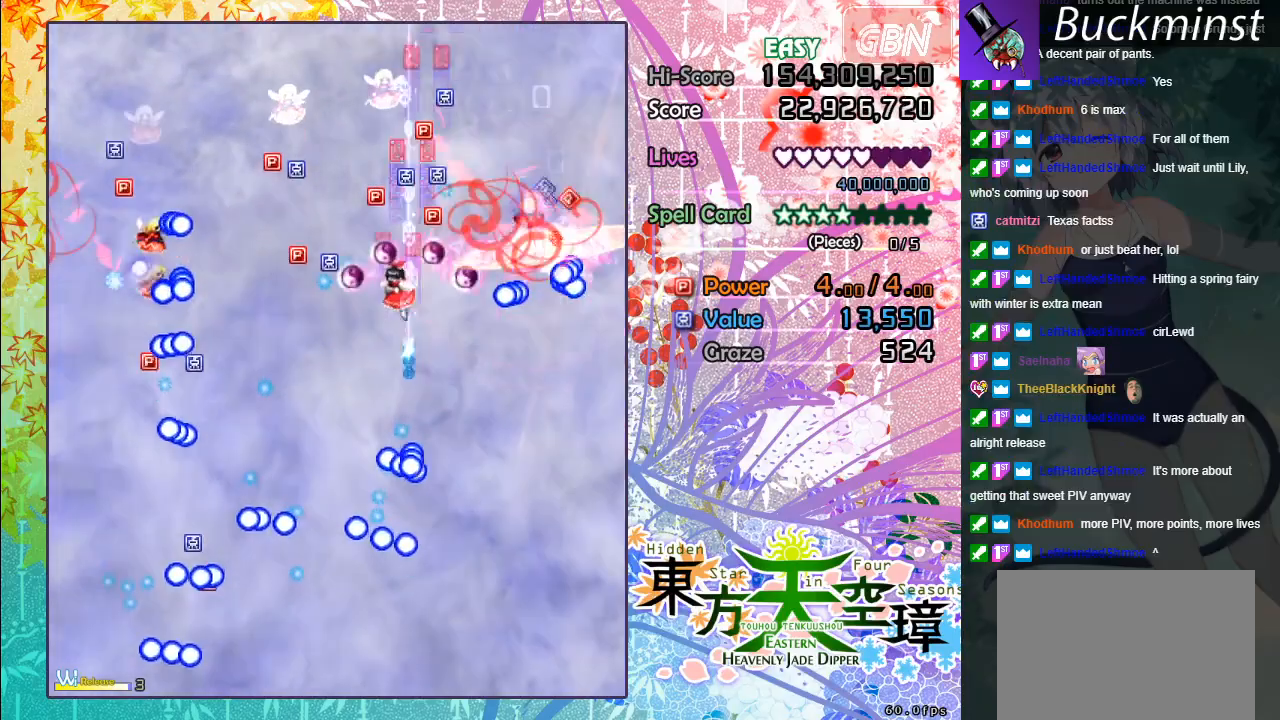
{"buttons": ["A"], "left_stick": "down-left", "events": [[83, "left_stick", "up"], [250, "left_stick", "right"], [317, "left_stick", "down"], [367, "left_stick", "down-left"]]}
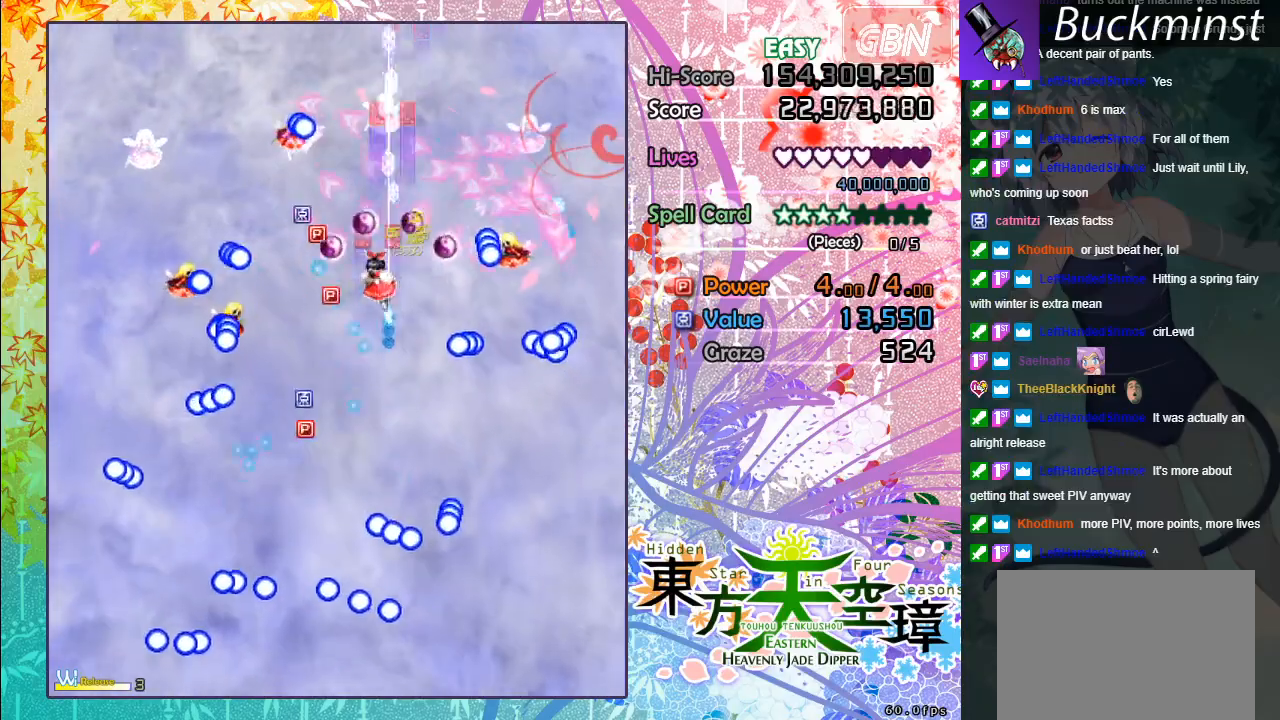
{"buttons": ["A"], "left_stick": "down", "events": [[267, "left_stick", "down"]]}
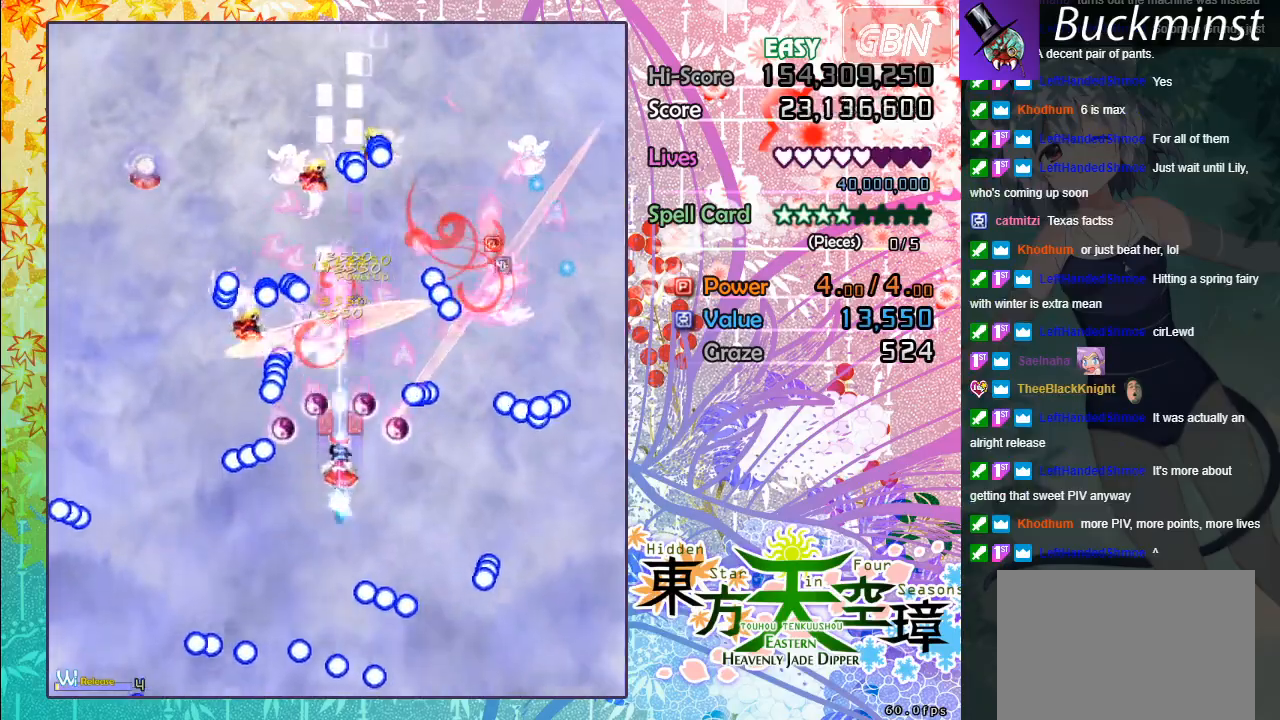
{"buttons": ["A"], "left_stick": "left", "events": [[250, "left_stick", "down-left"], [400, "left_stick", "left"]]}
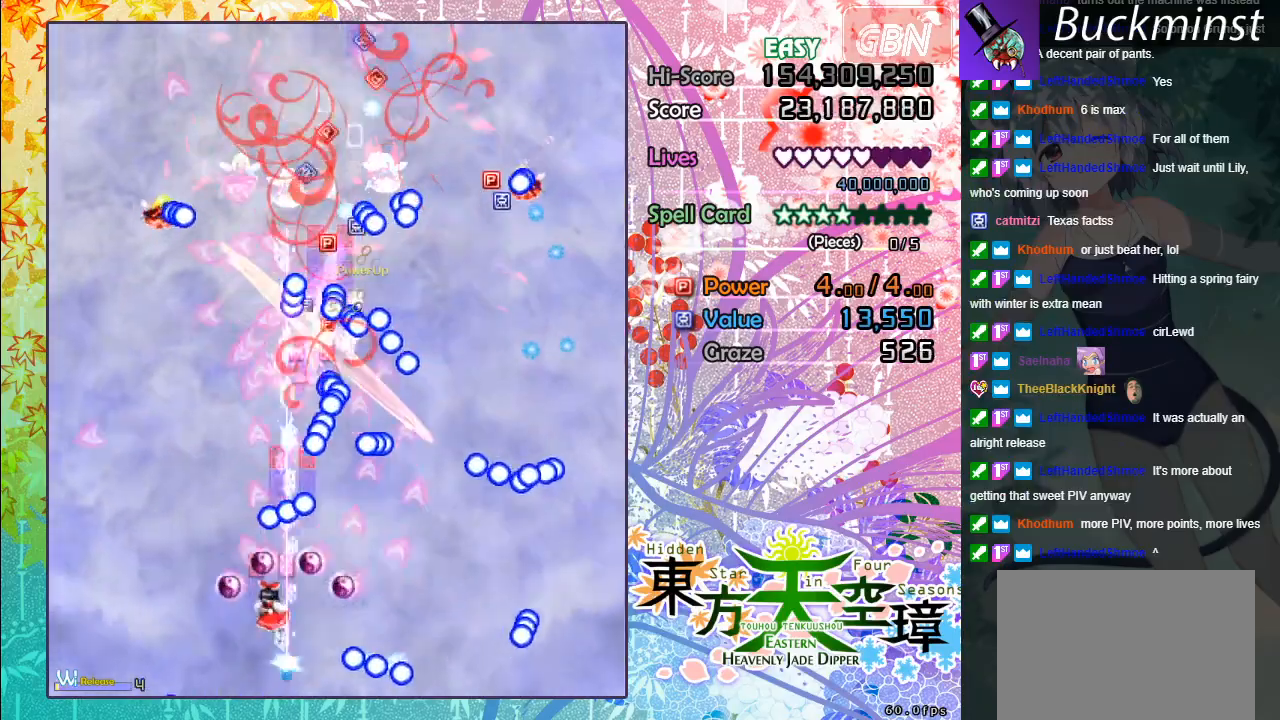
{"buttons": ["A"], "left_stick": "right", "events": [[350, "left_stick", "up"], [450, "left_stick", "right"]]}
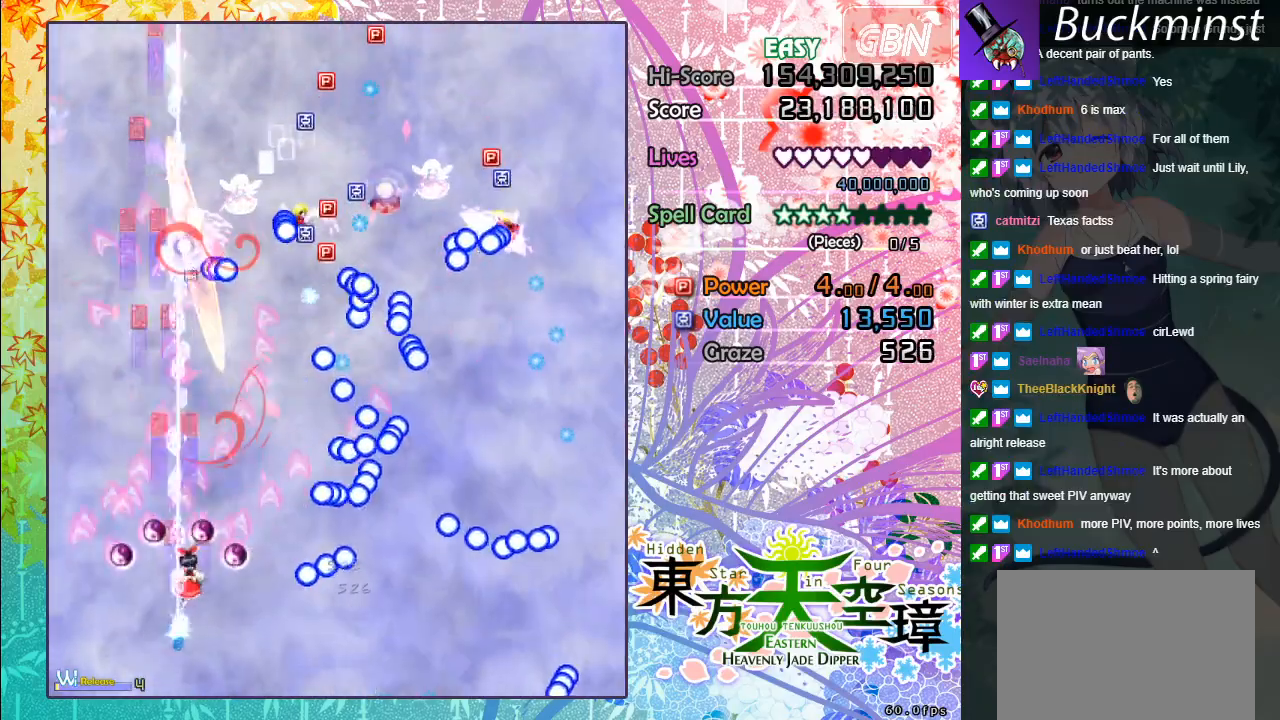
{"buttons": ["A"], "left_stick": "down-left", "events": [[17, "left_stick", "center"], [233, "left_stick", "down"], [317, "left_stick", "down-left"]]}
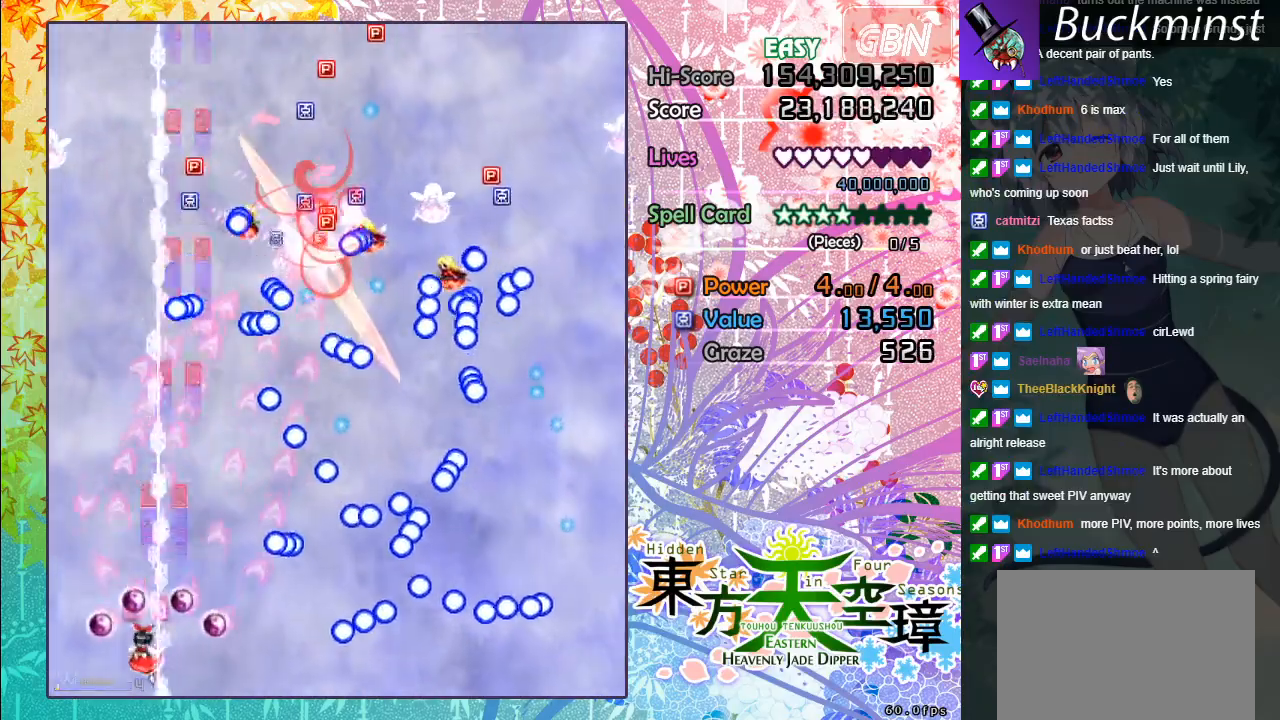
{"buttons": ["A"], "left_stick": "up-right", "events": [[33, "left_stick", "left"], [200, "left_stick", "up-left"], [333, "left_stick", "up"], [433, "left_stick", "up-right"]]}
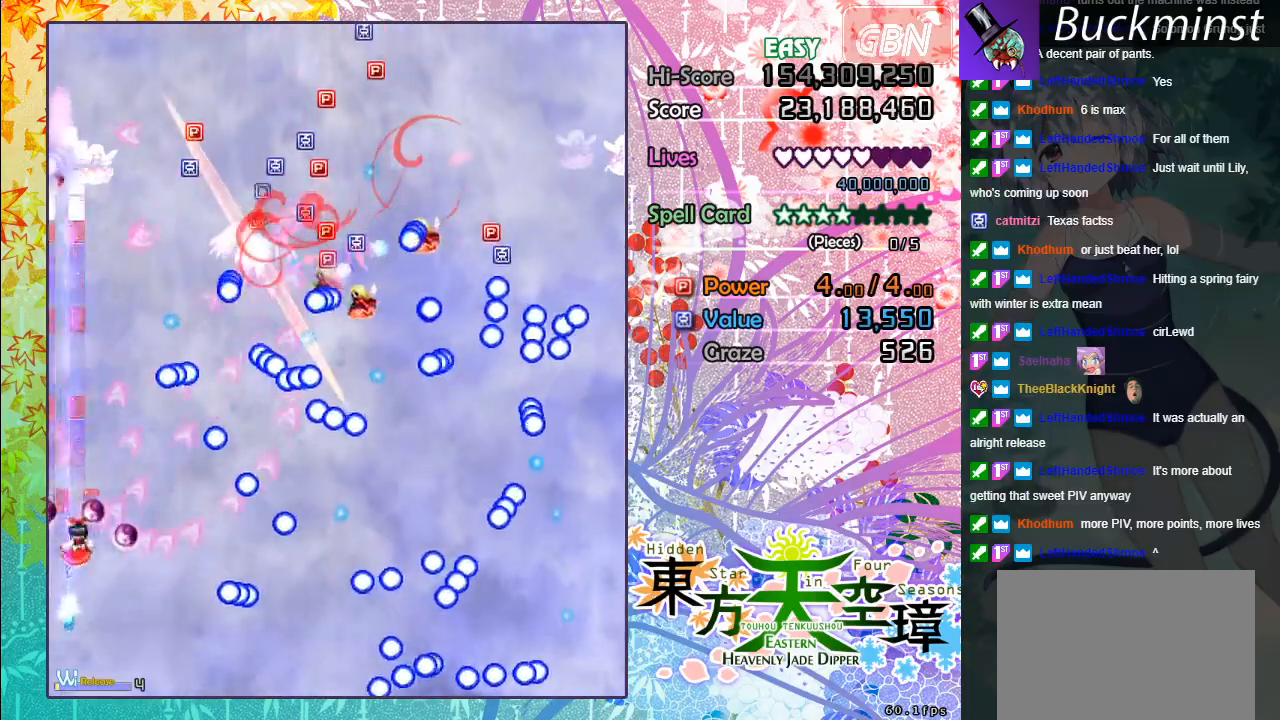
{"buttons": ["A"], "left_stick": "up", "events": [[33, "left_stick", "up"]]}
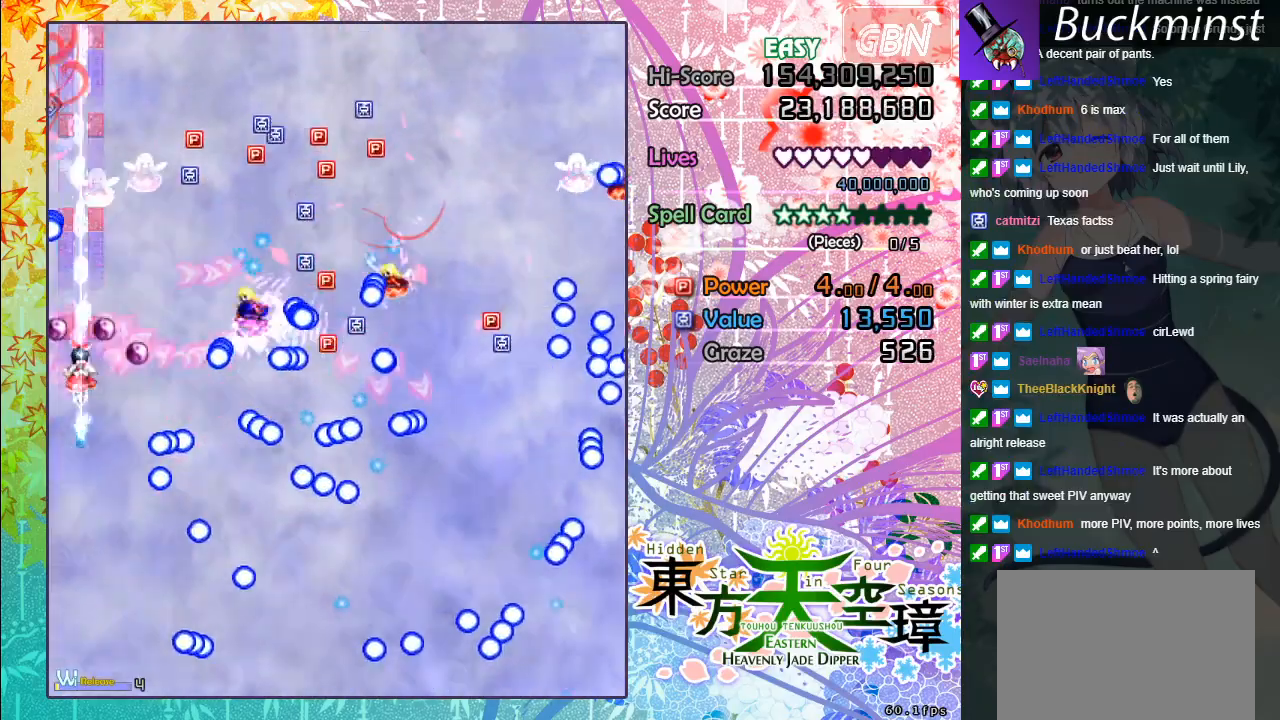
{"buttons": ["A"], "left_stick": "center", "events": [[33, "left_stick", "center"], [167, "left_stick", "down-right"], [333, "left_stick", "center"]]}
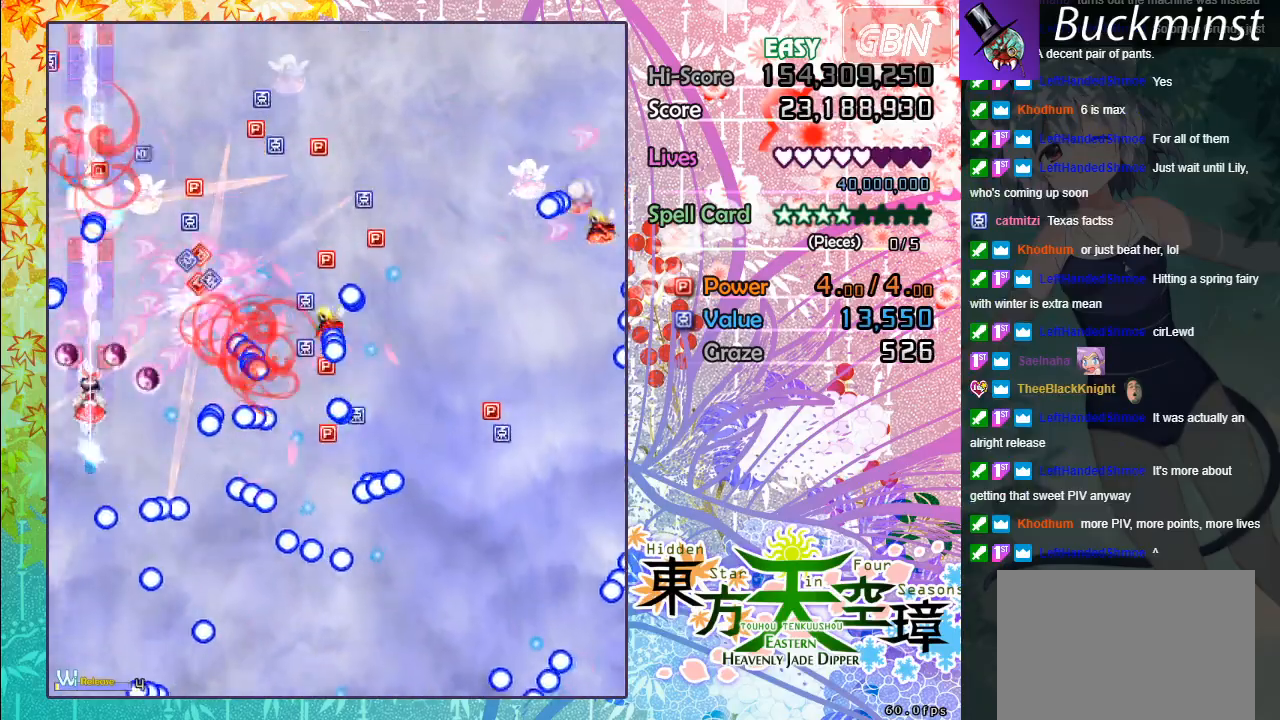
{"buttons": ["A"], "left_stick": "down", "events": [[33, "left_stick", "down"], [217, "left_stick", "center"], [350, "left_stick", "down"]]}